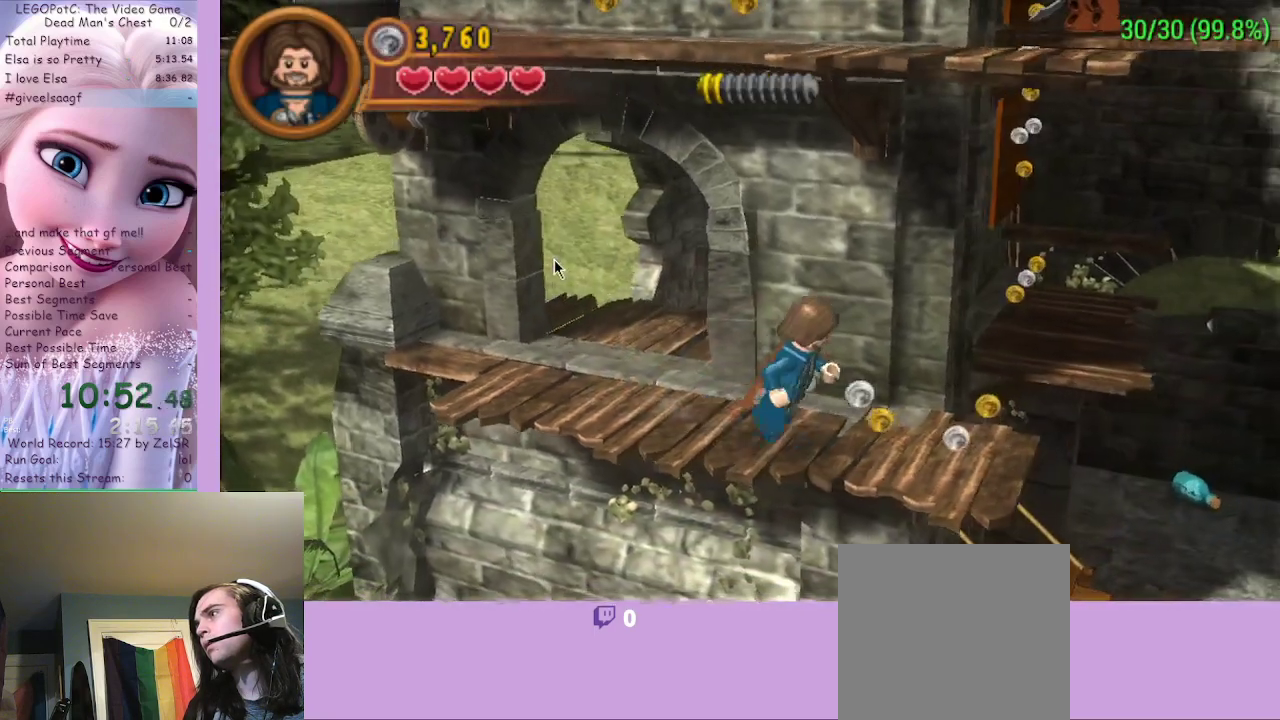
Gameplay with a controller (Xbox layout); each line is a JSON object with the inputs held at the frame after it. "events" lists button and stick changes between this image and that frame as [ms after this image, input, new state], when the widget could be followed in between.
{"buttons": ["A"], "left_stick": "up-right", "right_stick": "center", "events": [[367, "left_stick", "up-right"], [467, "A", "down"]]}
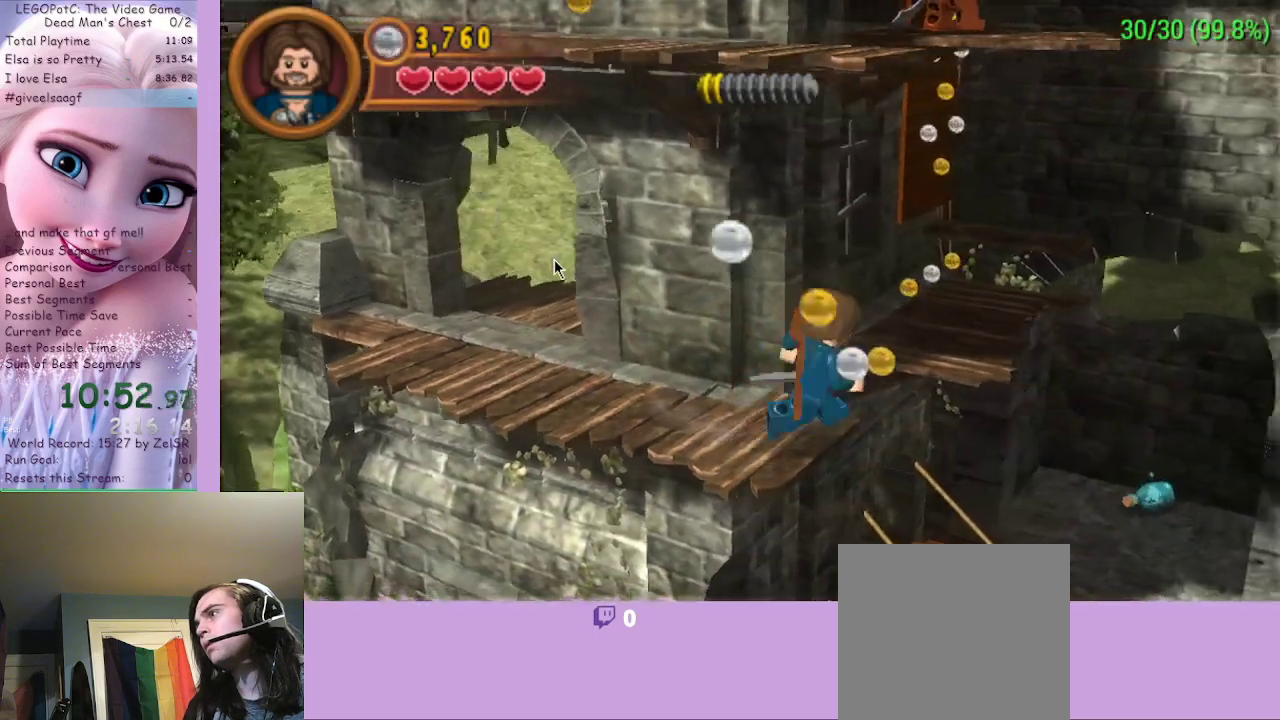
{"buttons": [], "left_stick": "up", "right_stick": "center", "events": [[167, "A", "up"], [500, "left_stick", "up"]]}
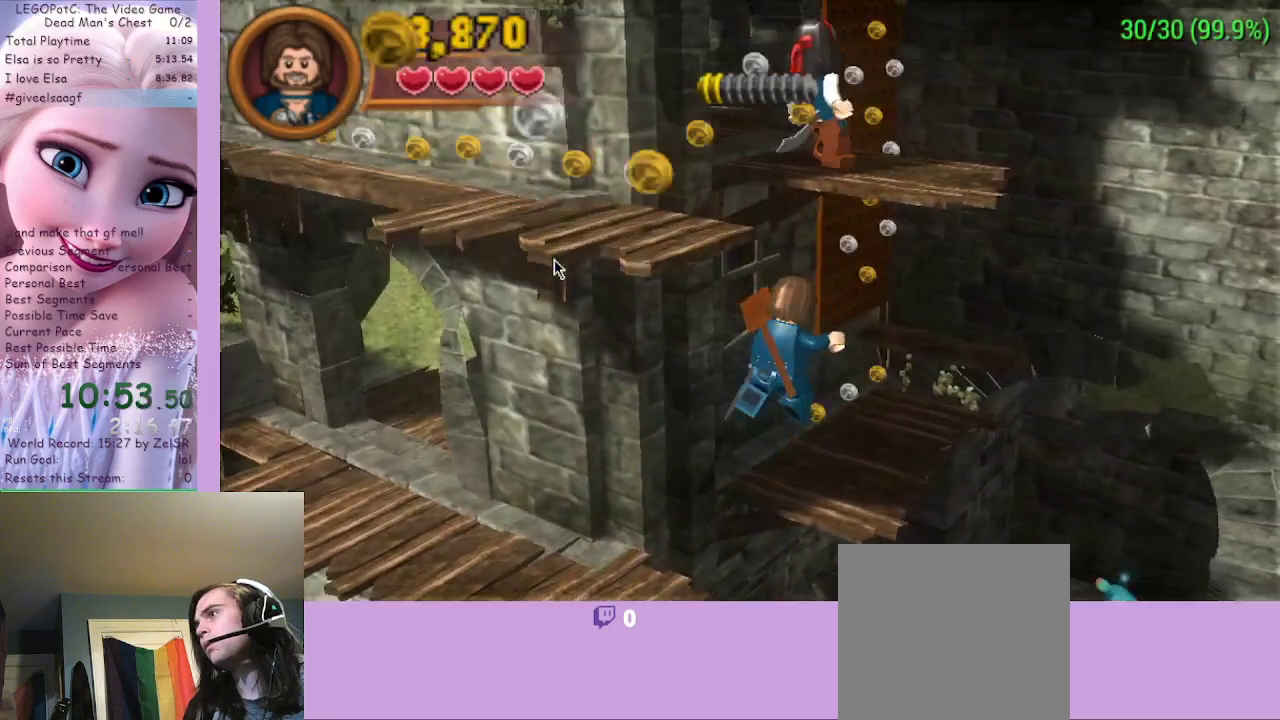
{"buttons": [], "left_stick": "up-right", "right_stick": "center", "events": [[133, "R1", "down"], [267, "R1", "up"], [467, "left_stick", "up-right"]]}
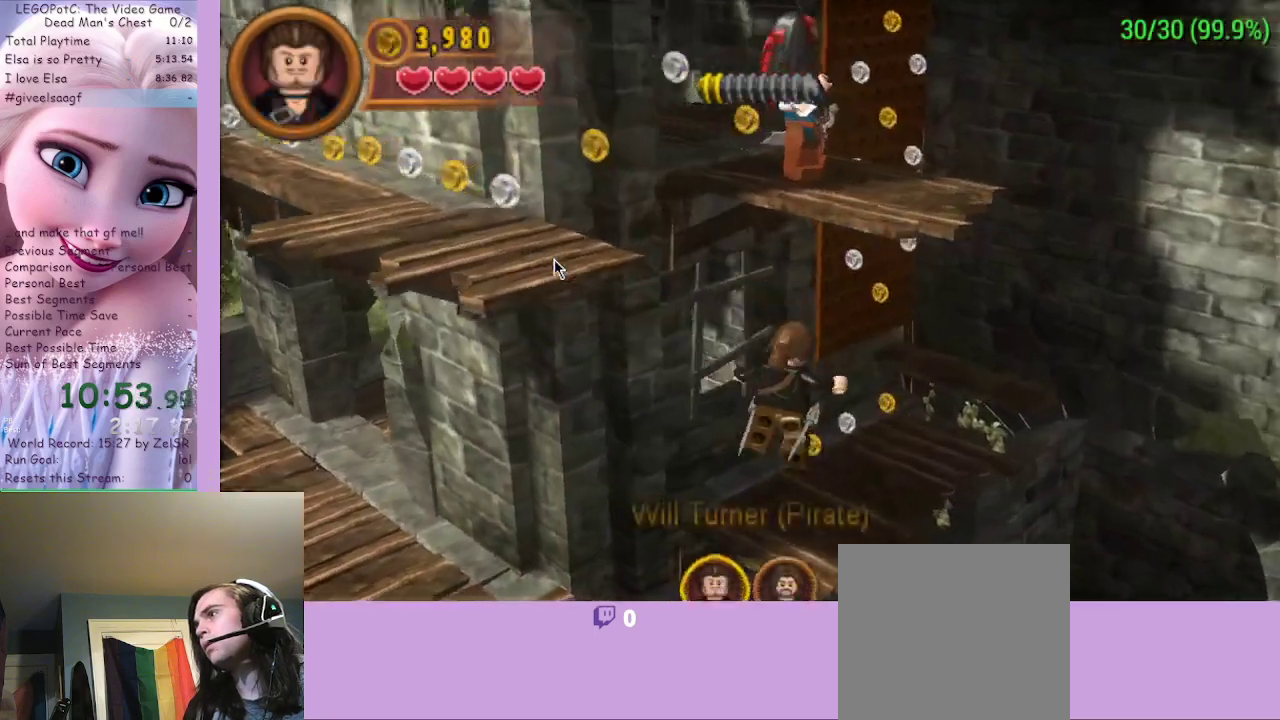
{"buttons": [], "left_stick": "up", "right_stick": "center", "events": [[167, "A", "down"], [367, "A", "up"], [400, "left_stick", "up"]]}
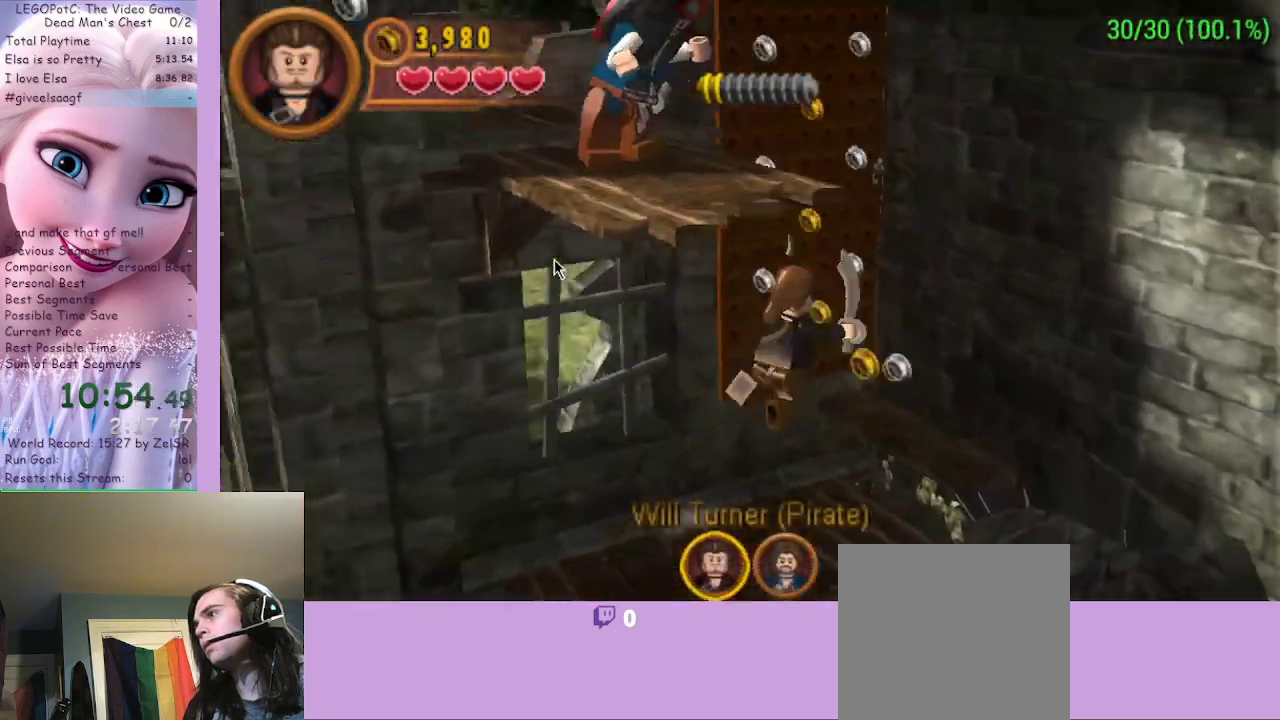
{"buttons": [], "left_stick": "up-left", "right_stick": "center", "events": [[200, "left_stick", "up-left"]]}
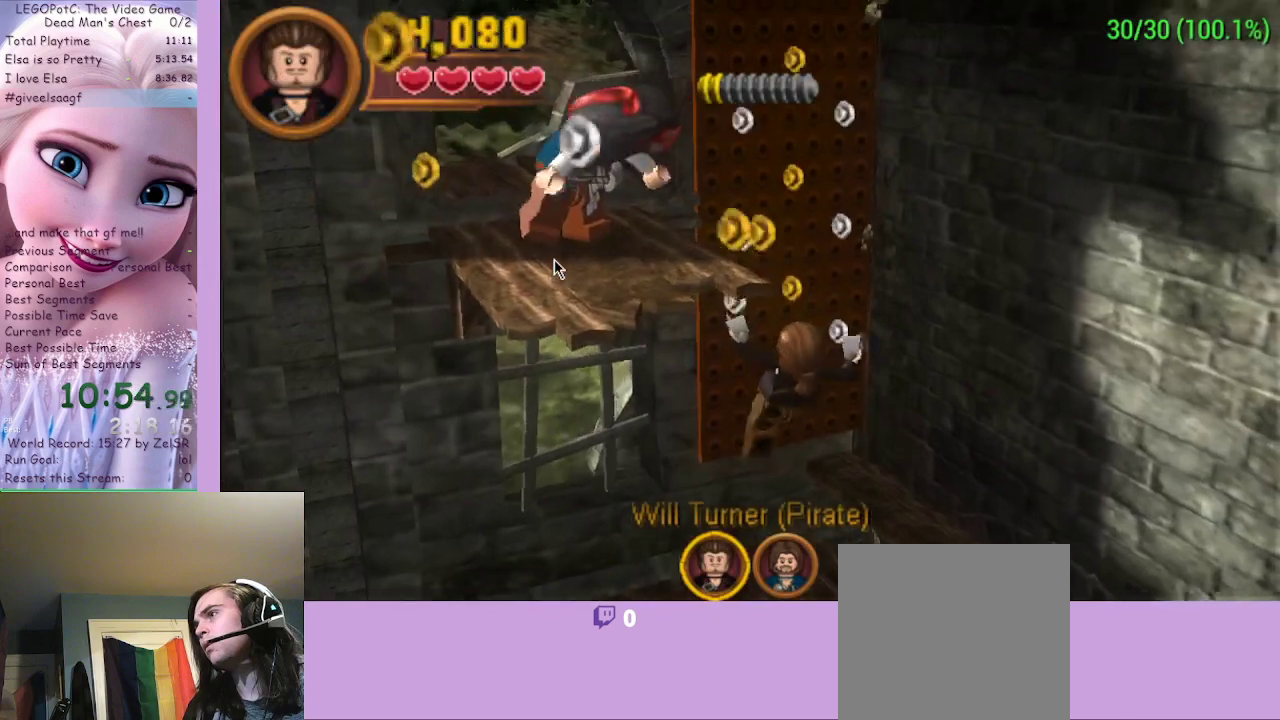
{"buttons": [], "left_stick": "up-left", "right_stick": "center", "events": []}
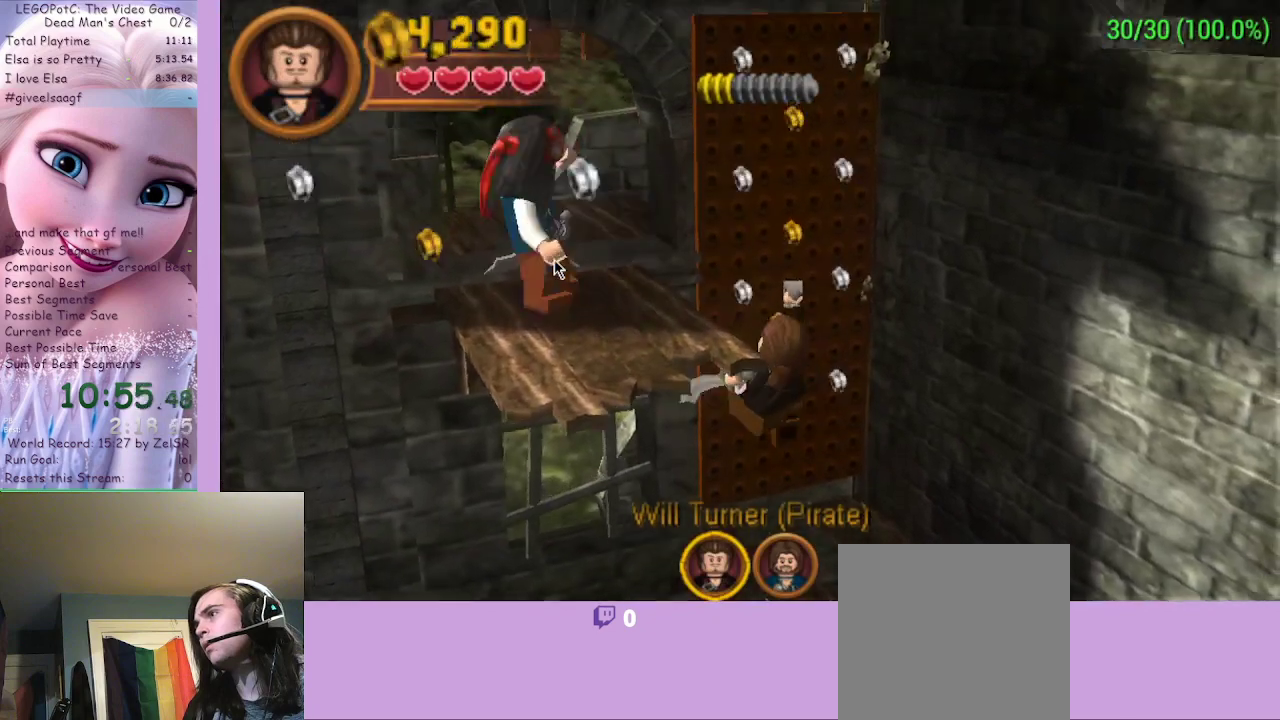
{"buttons": [], "left_stick": "up-left", "right_stick": "center", "events": []}
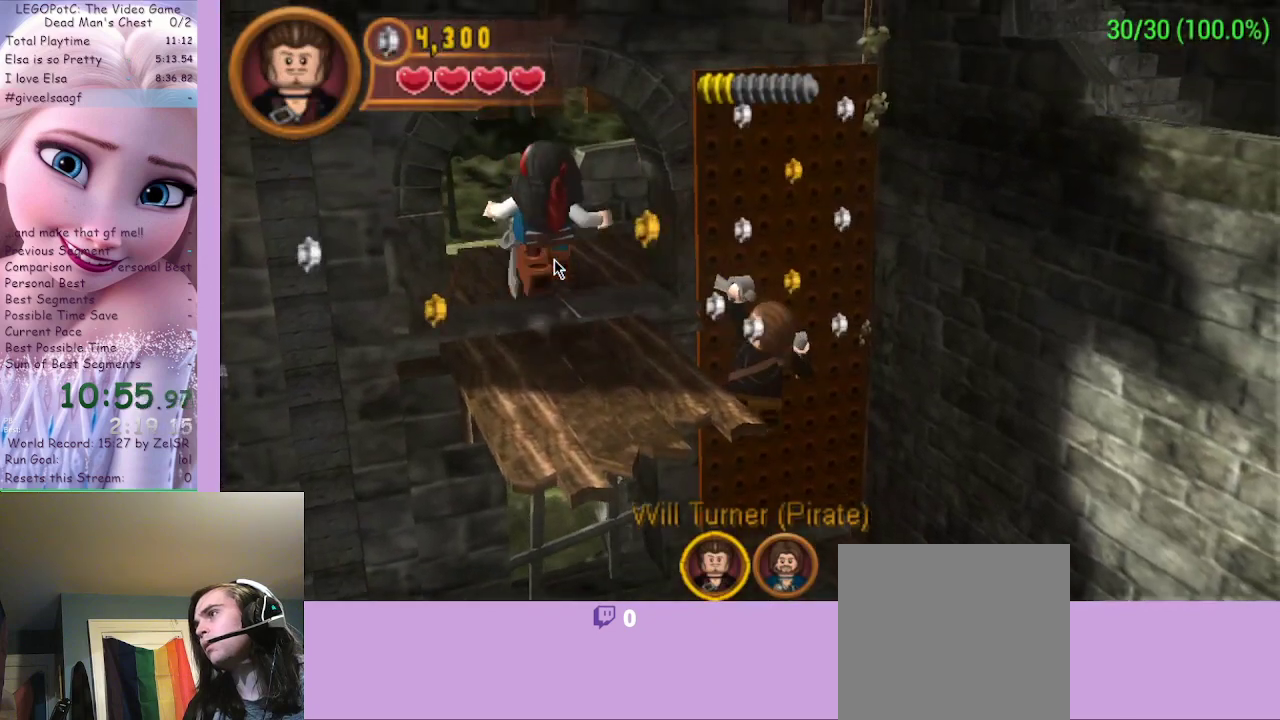
{"buttons": [], "left_stick": "up-left", "right_stick": "center", "events": []}
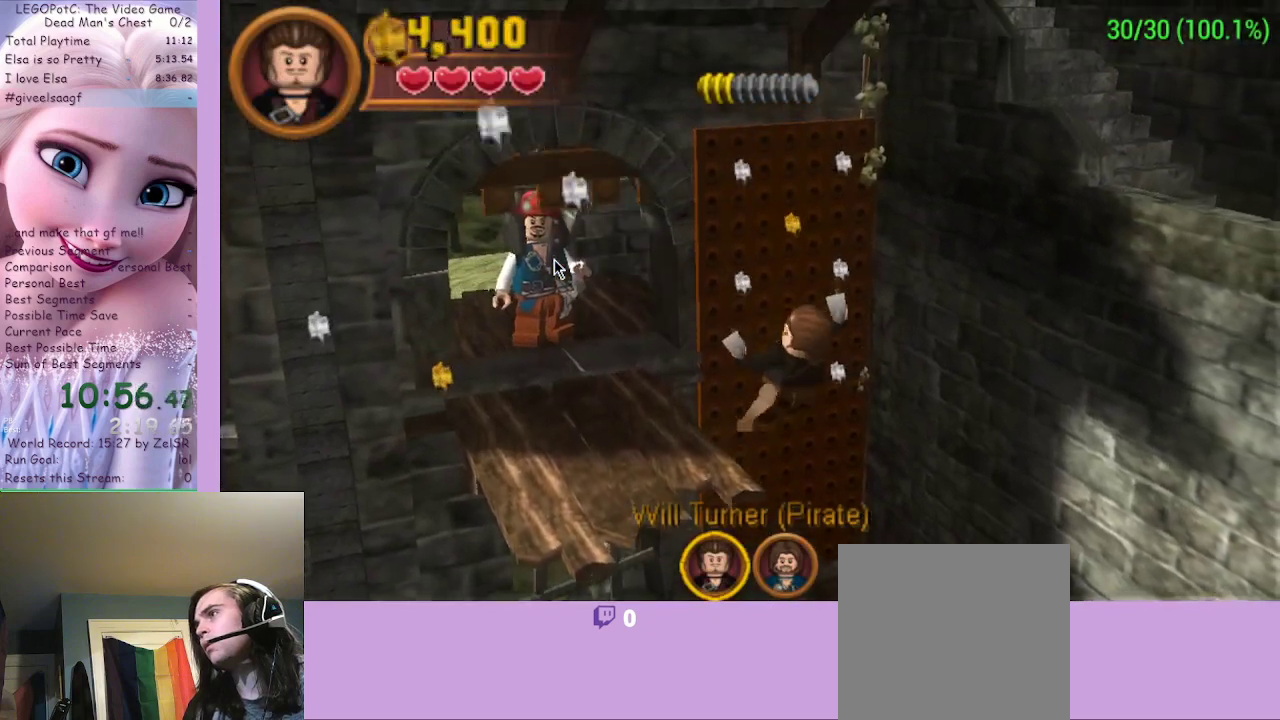
{"buttons": [], "left_stick": "up-left", "right_stick": "center", "events": []}
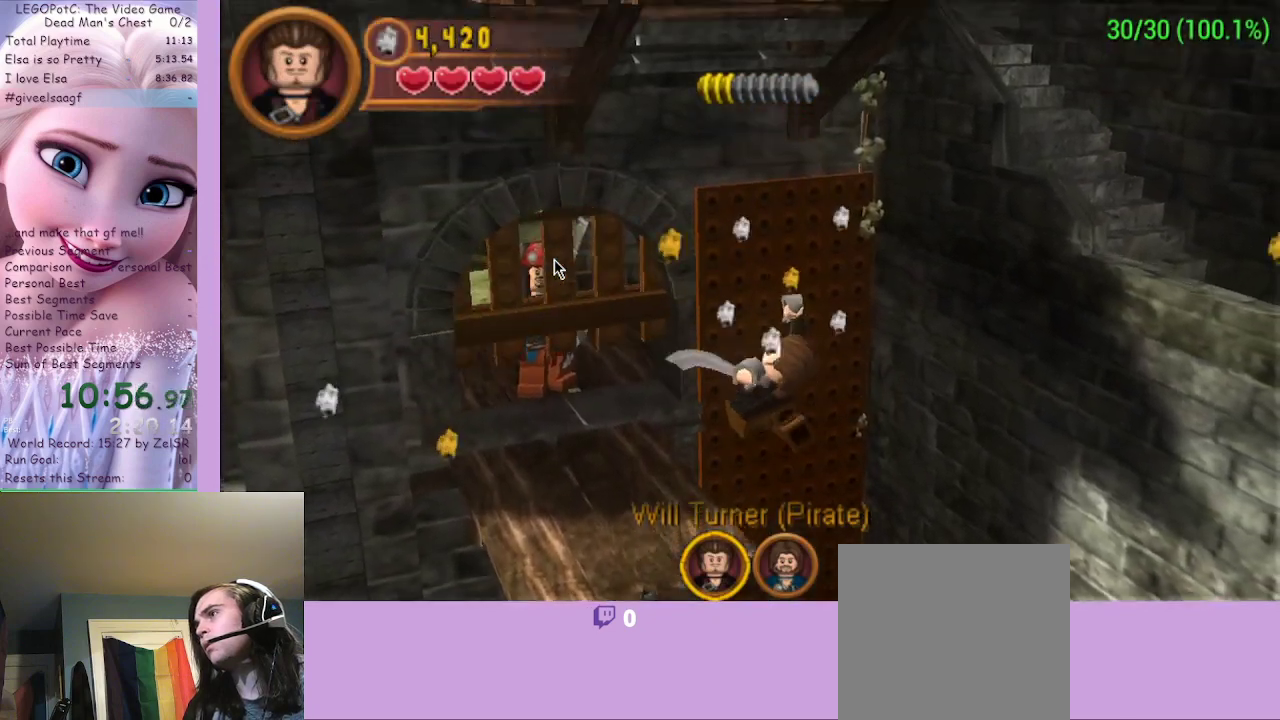
{"buttons": ["A"], "left_stick": "down-left", "right_stick": "center", "events": [[100, "A", "down"], [167, "left_stick", "down-left"], [233, "A", "up"], [433, "A", "down"]]}
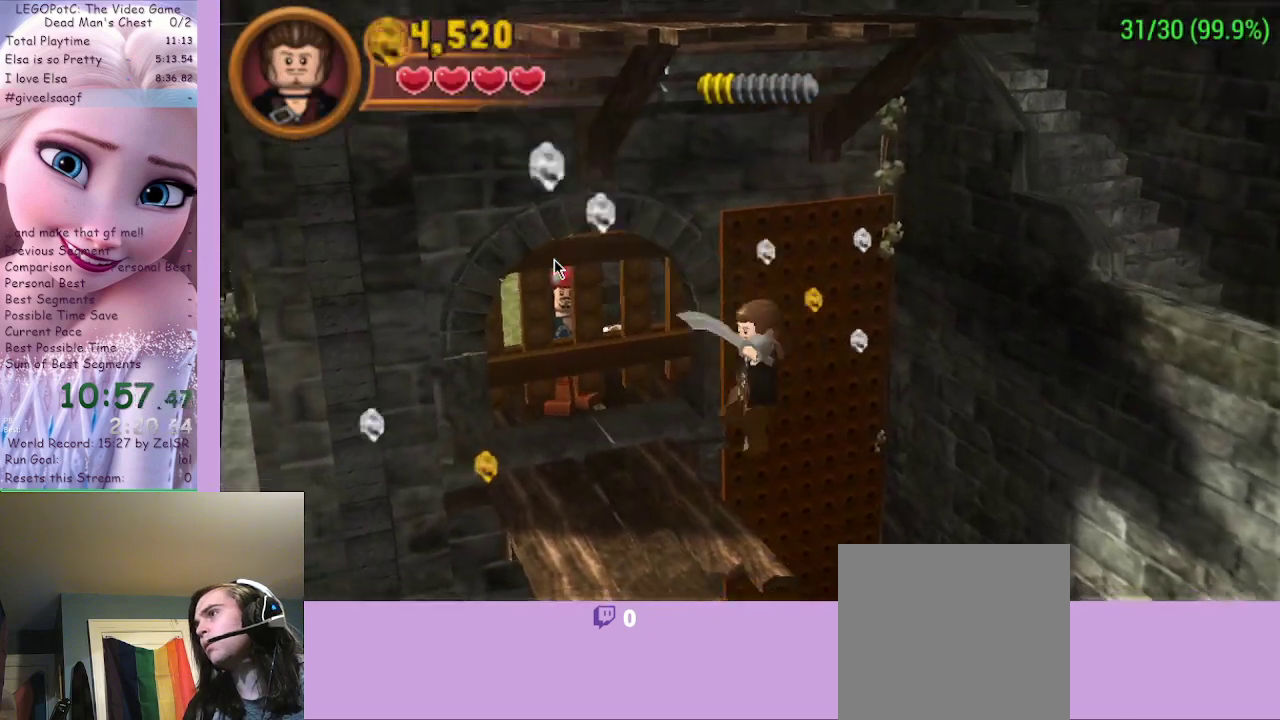
{"buttons": [], "left_stick": "up-right", "right_stick": "center", "events": [[67, "A", "up"], [233, "left_stick", "left"], [467, "left_stick", "up-right"]]}
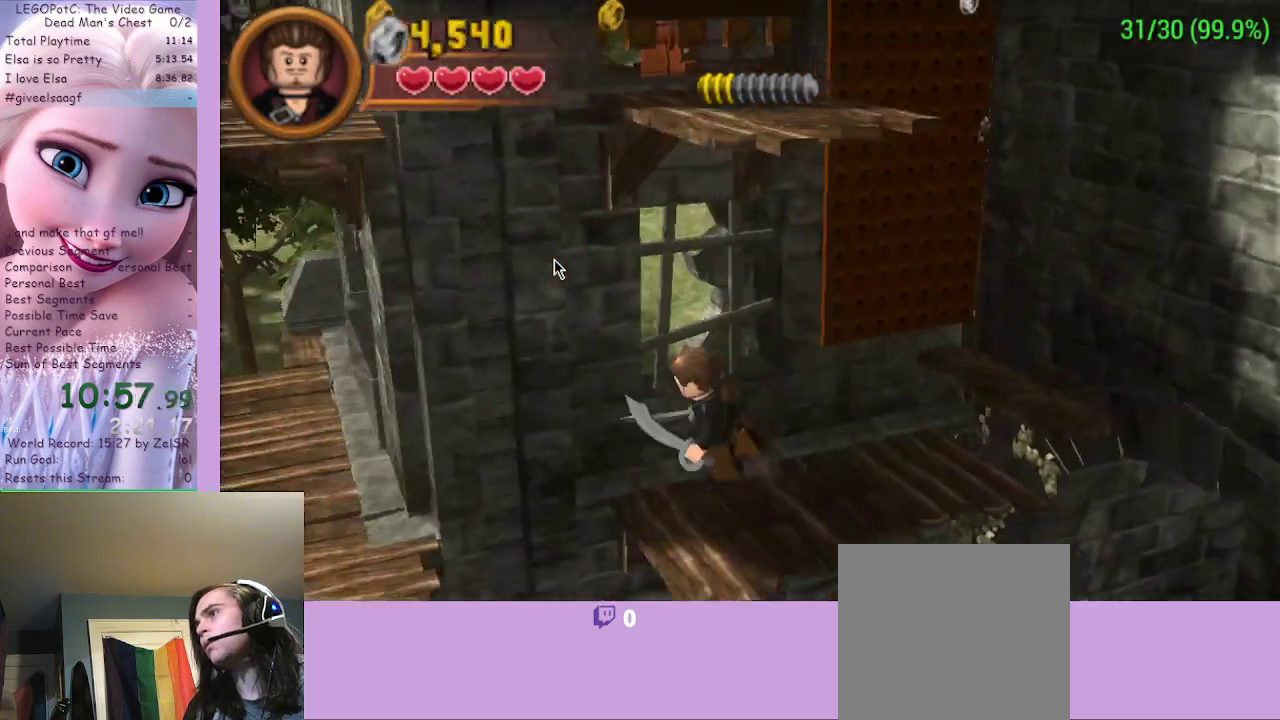
{"buttons": [], "left_stick": "up", "right_stick": "center", "events": [[33, "left_stick", "right"], [100, "left_stick", "down-right"], [133, "A", "down"], [267, "left_stick", "up-right"], [333, "A", "up"], [467, "left_stick", "up"]]}
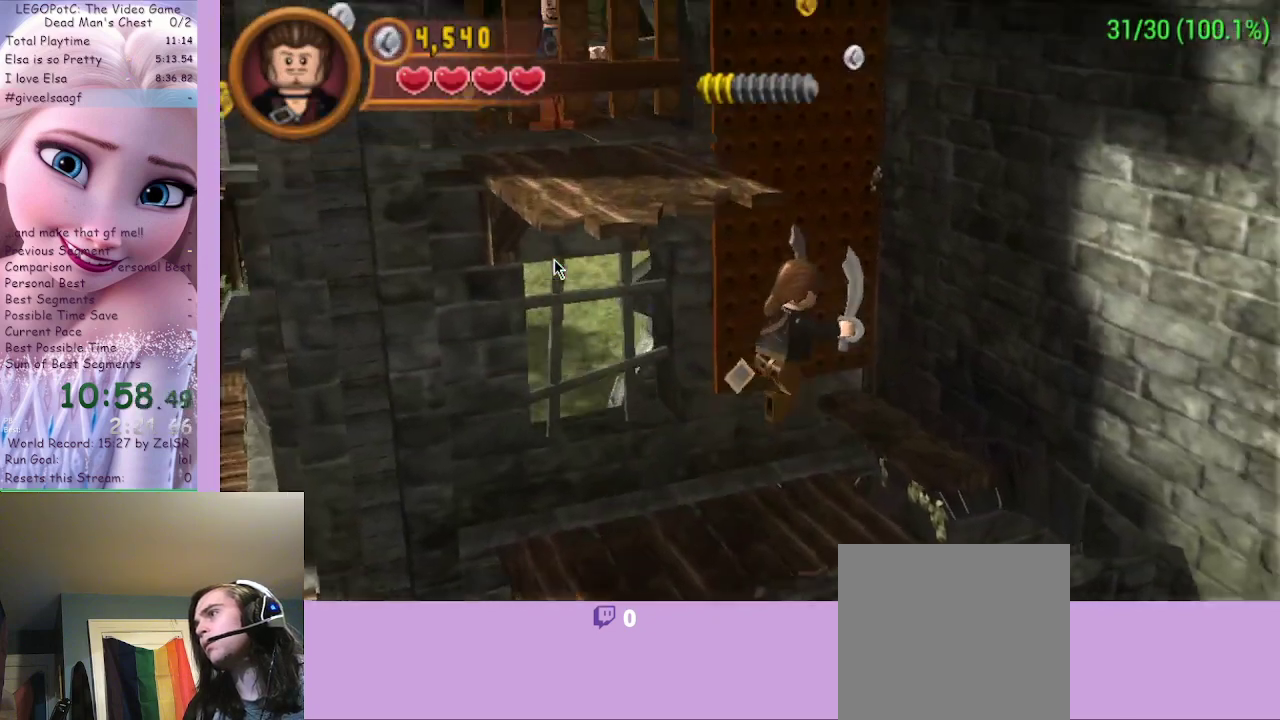
{"buttons": [], "left_stick": "up-left", "right_stick": "center", "events": [[33, "left_stick", "up-left"]]}
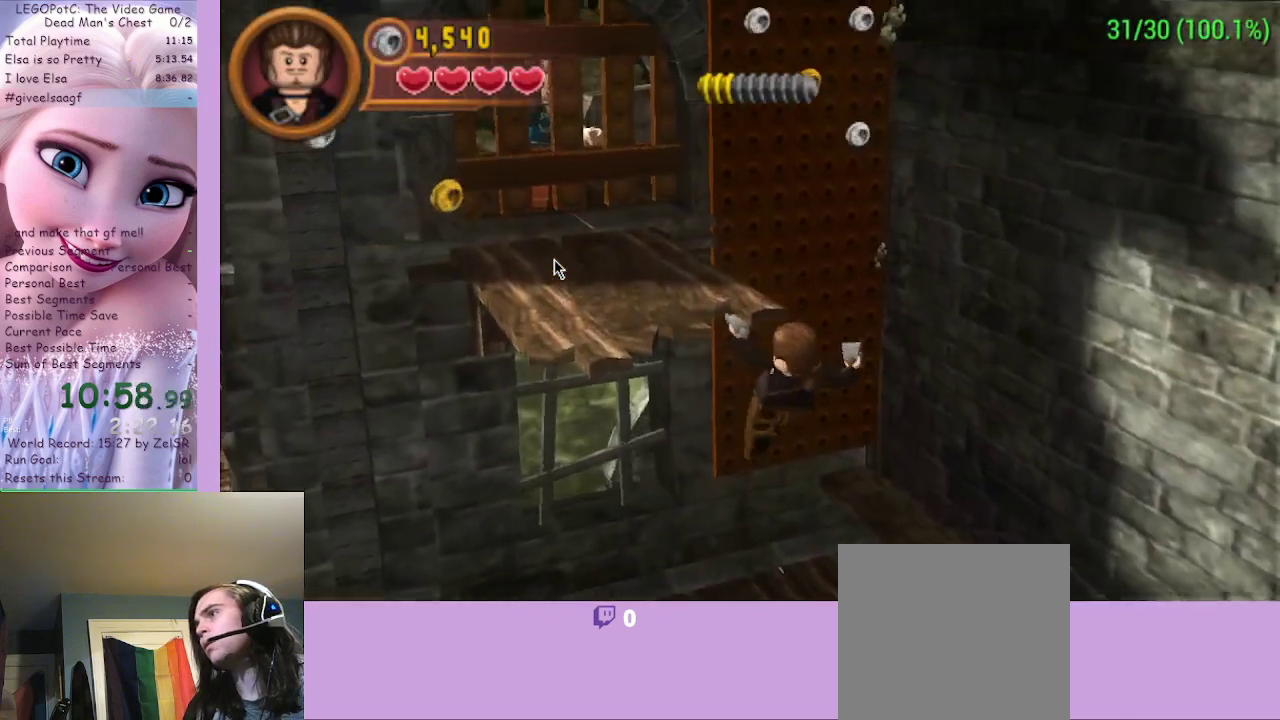
{"buttons": [], "left_stick": "up-left", "right_stick": "center", "events": []}
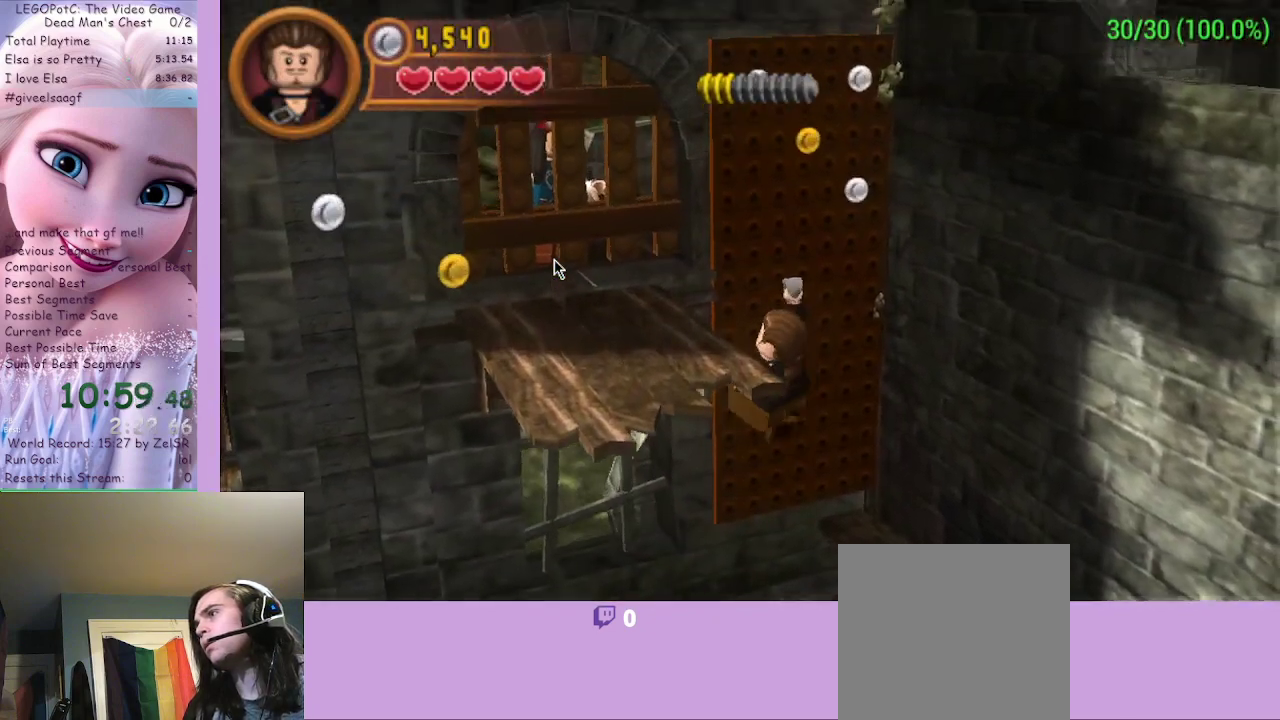
{"buttons": [], "left_stick": "up-left", "right_stick": "center", "events": []}
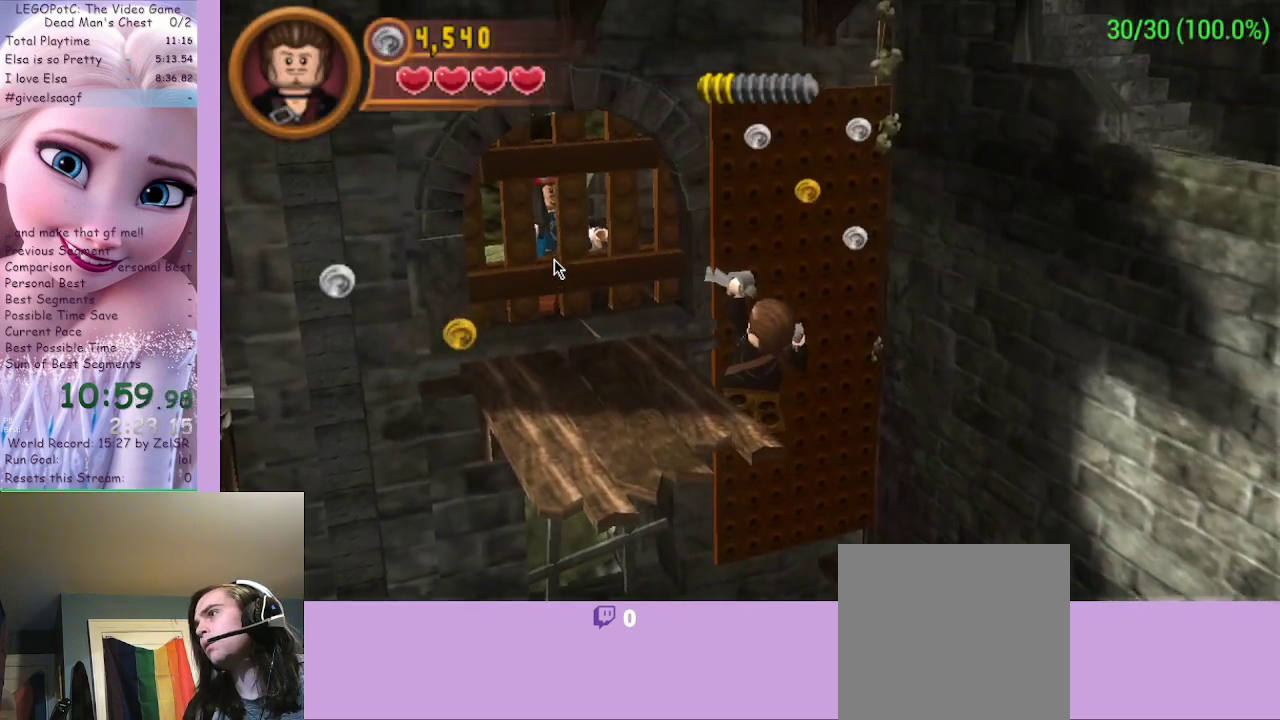
{"buttons": [], "left_stick": "up-left", "right_stick": "center", "events": []}
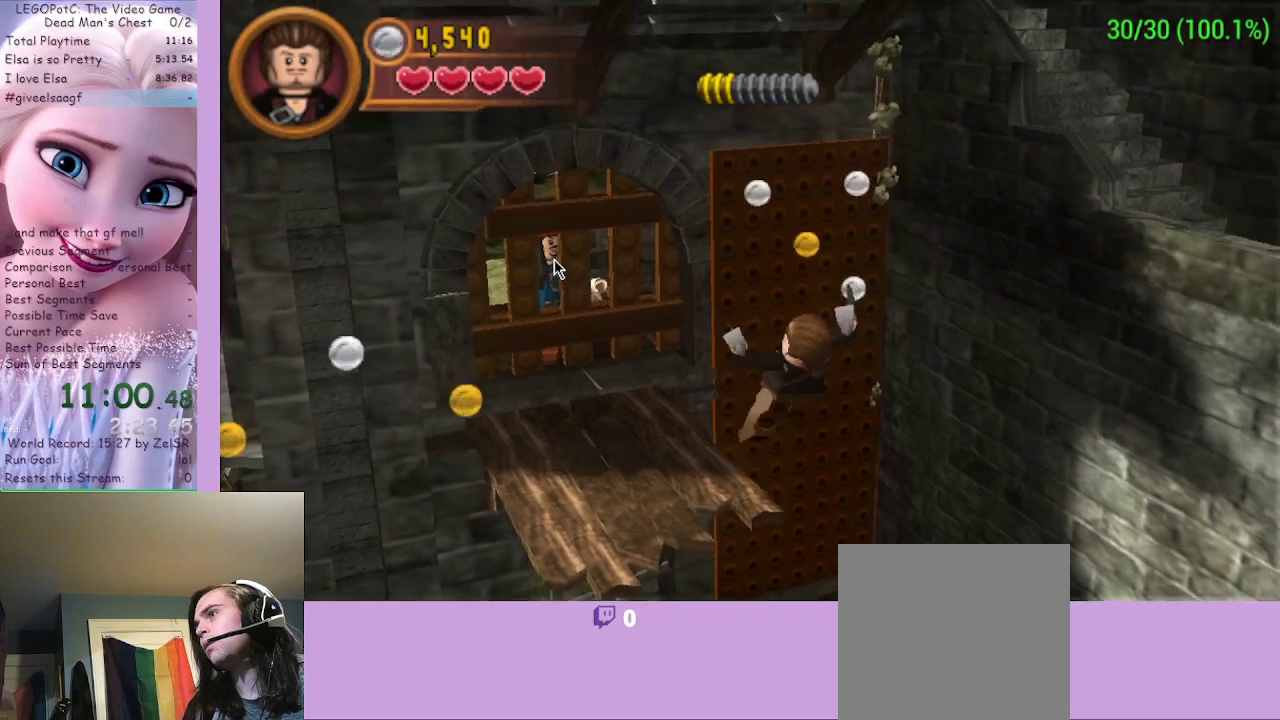
{"buttons": [], "left_stick": "up-left", "right_stick": "center", "events": []}
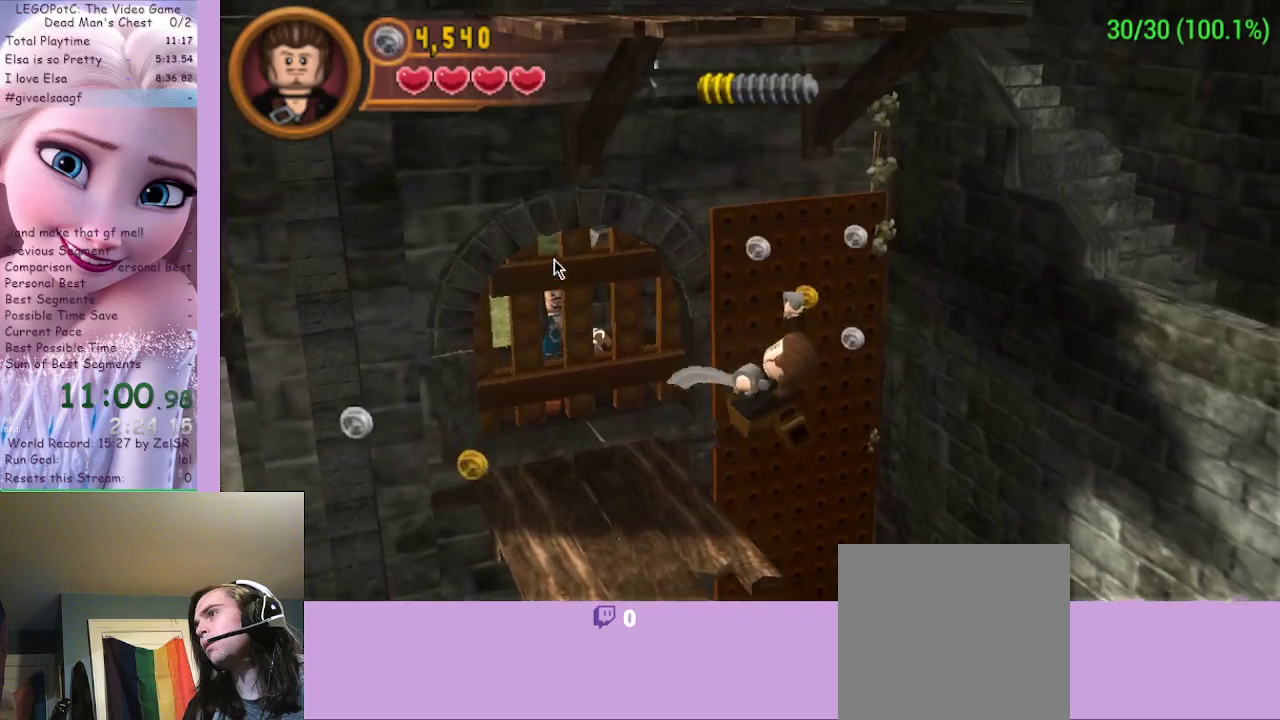
{"buttons": [], "left_stick": "up-left", "right_stick": "center", "events": []}
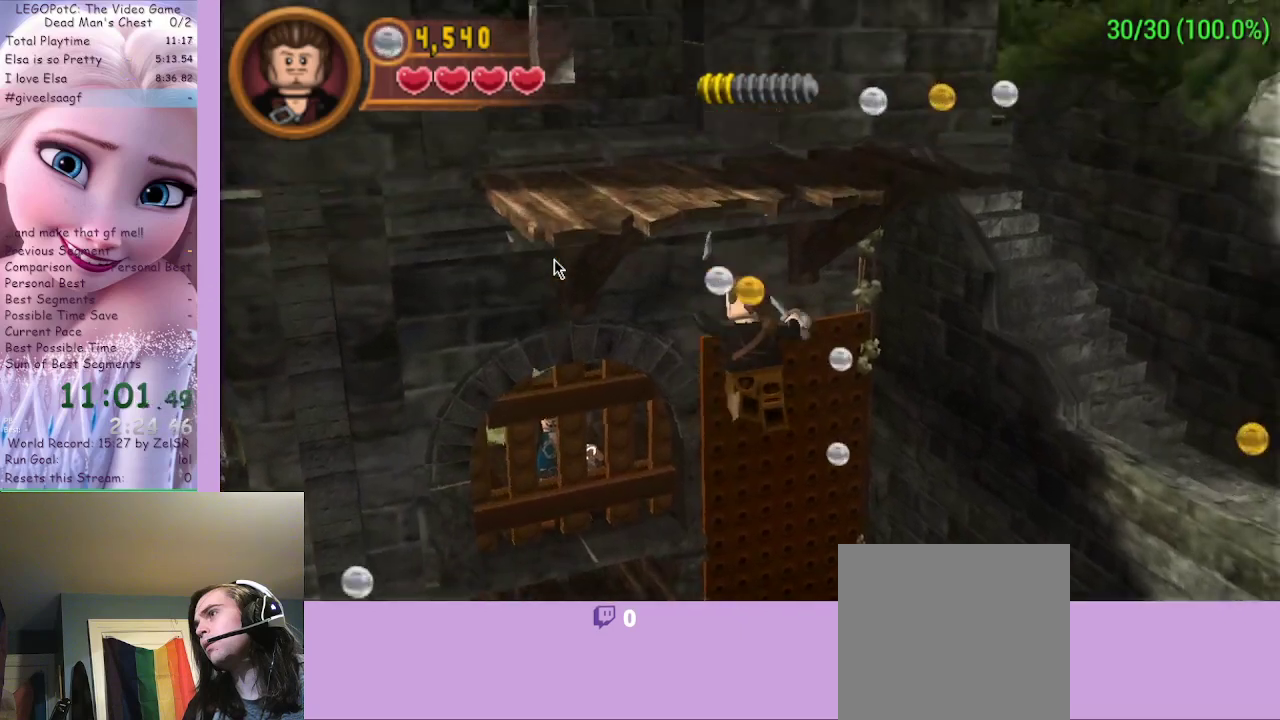
{"buttons": [], "left_stick": "center", "right_stick": "center", "events": [[33, "left_stick", "left"], [133, "left_stick", "down-left"], [500, "left_stick", "center"]]}
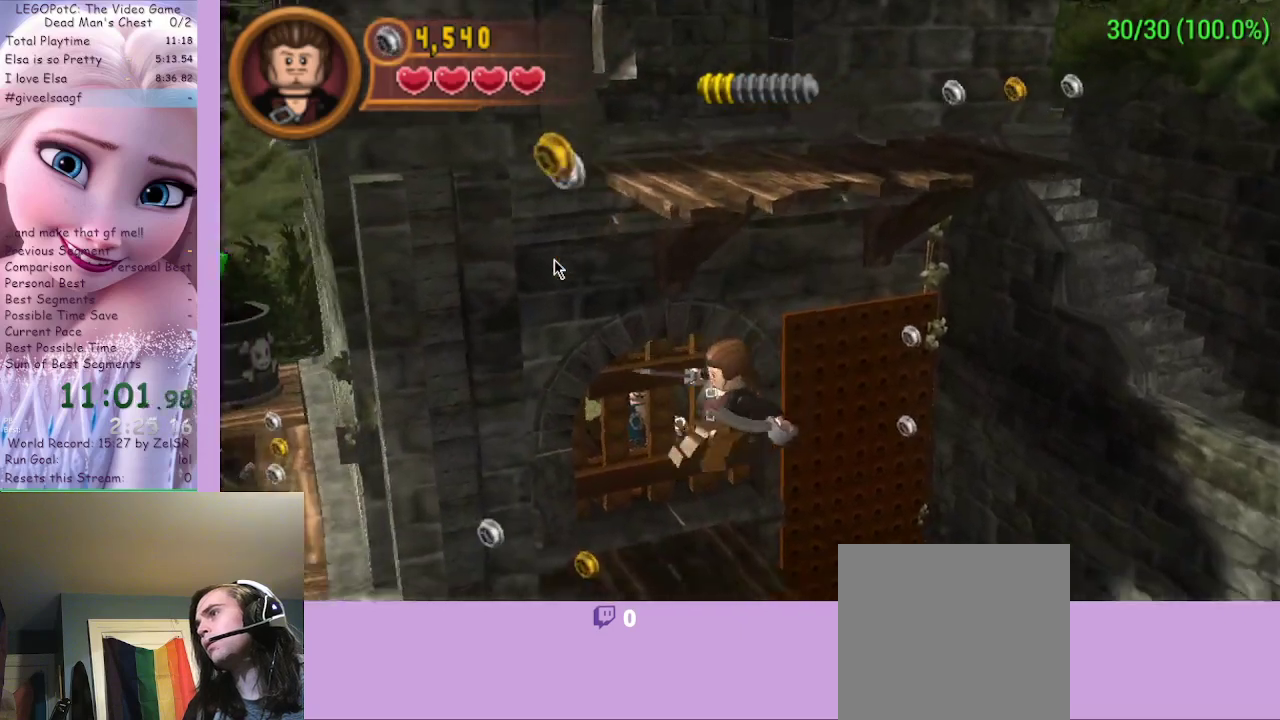
{"buttons": ["A"], "left_stick": "down-left", "right_stick": "center", "events": [[333, "left_stick", "down-left"], [400, "A", "down"]]}
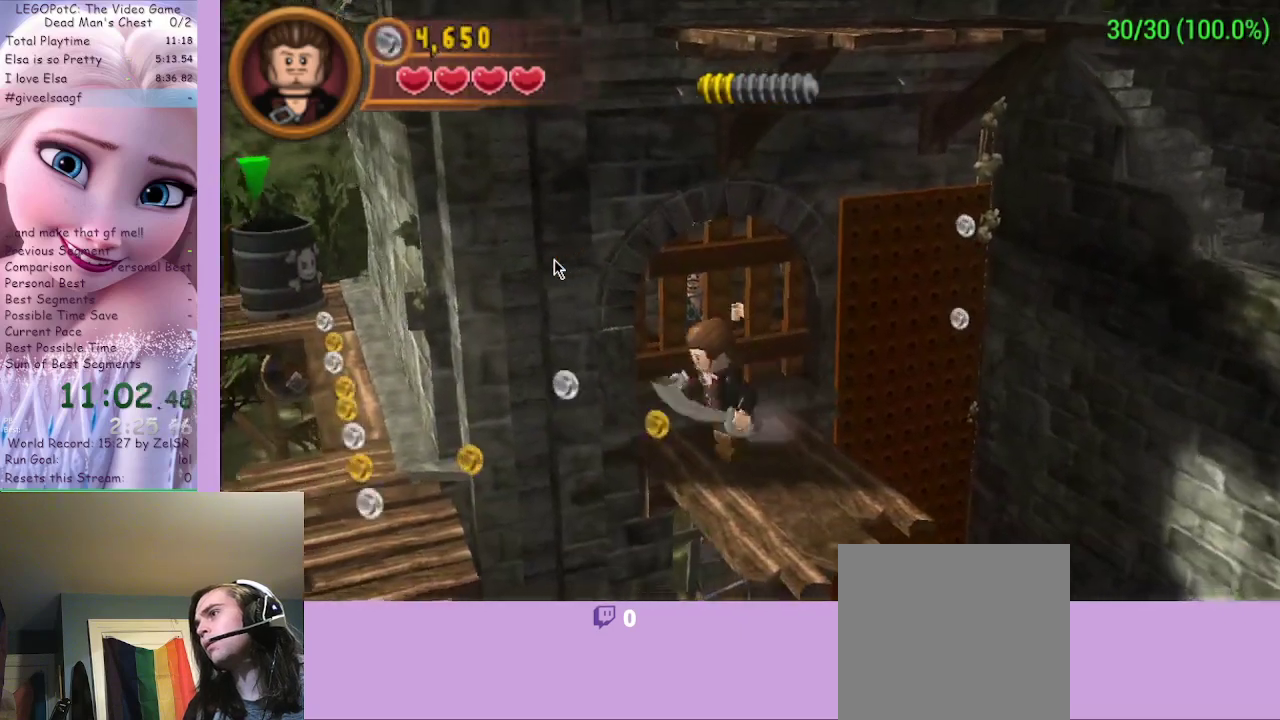
{"buttons": [], "left_stick": "down-left", "right_stick": "center", "events": [[133, "A", "up"]]}
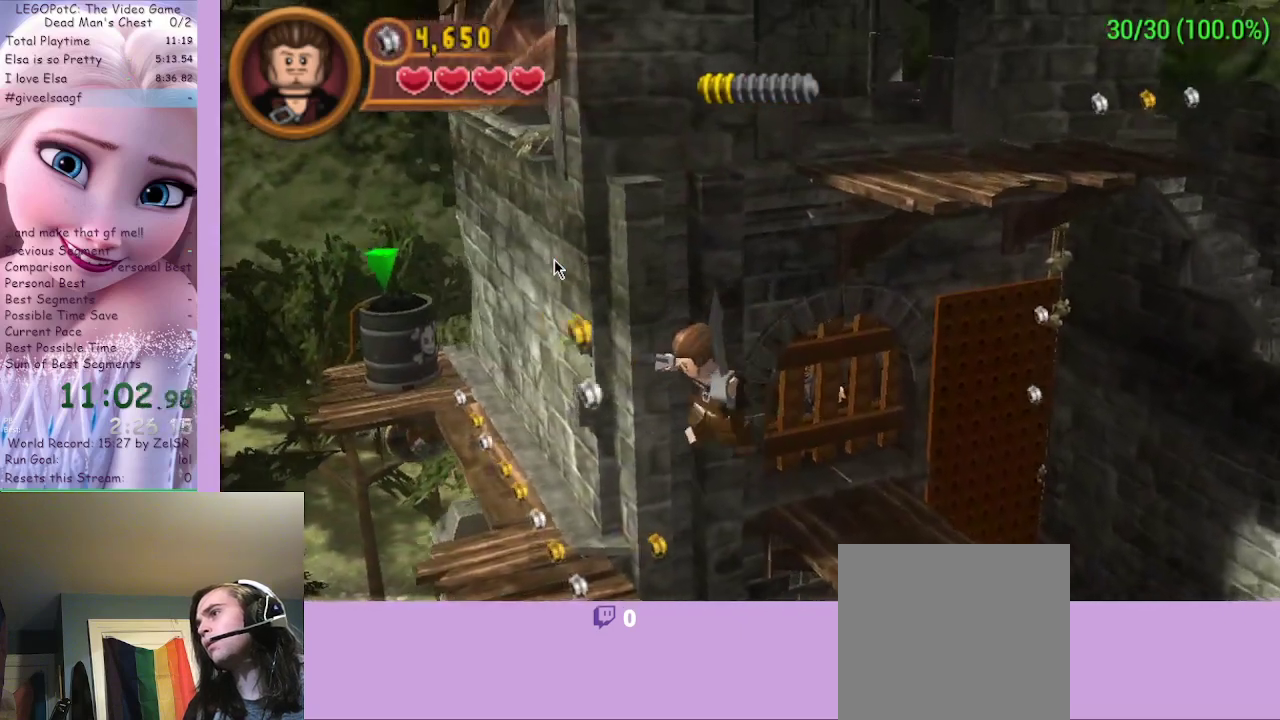
{"buttons": [], "left_stick": "up-left", "right_stick": "center", "events": [[67, "left_stick", "left"], [233, "left_stick", "up-left"]]}
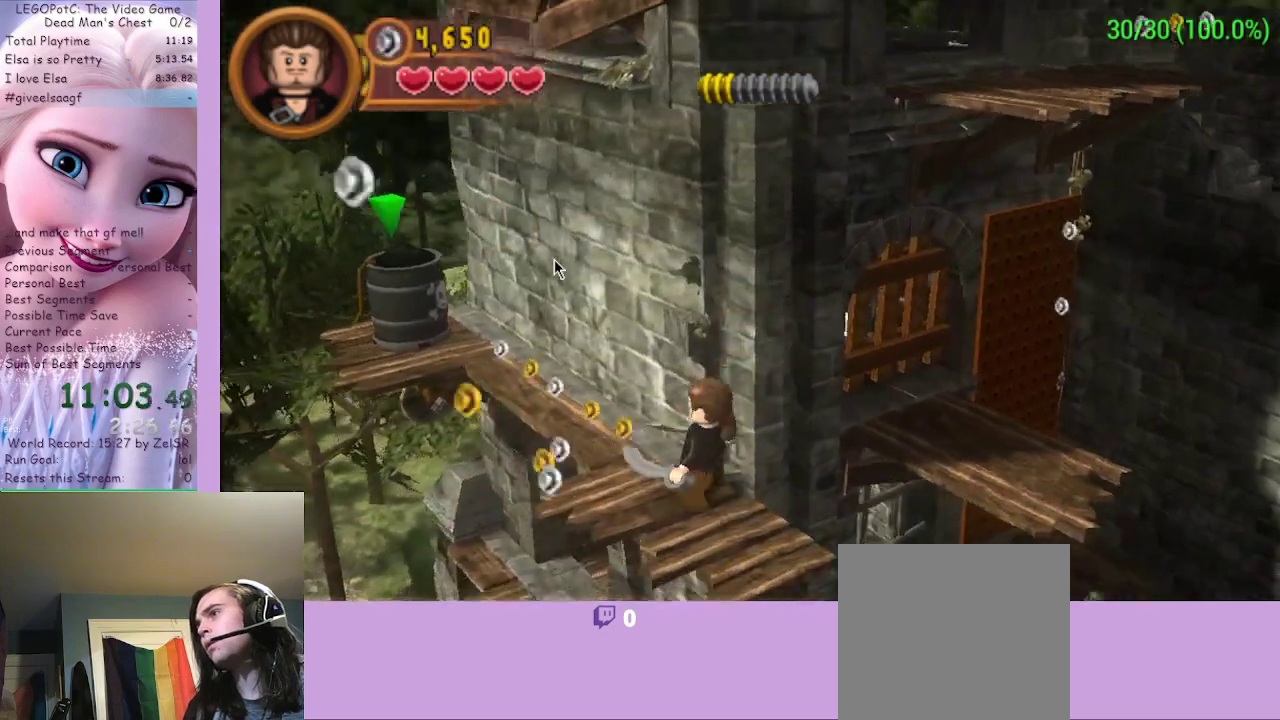
{"buttons": [], "left_stick": "up-left", "right_stick": "center", "events": []}
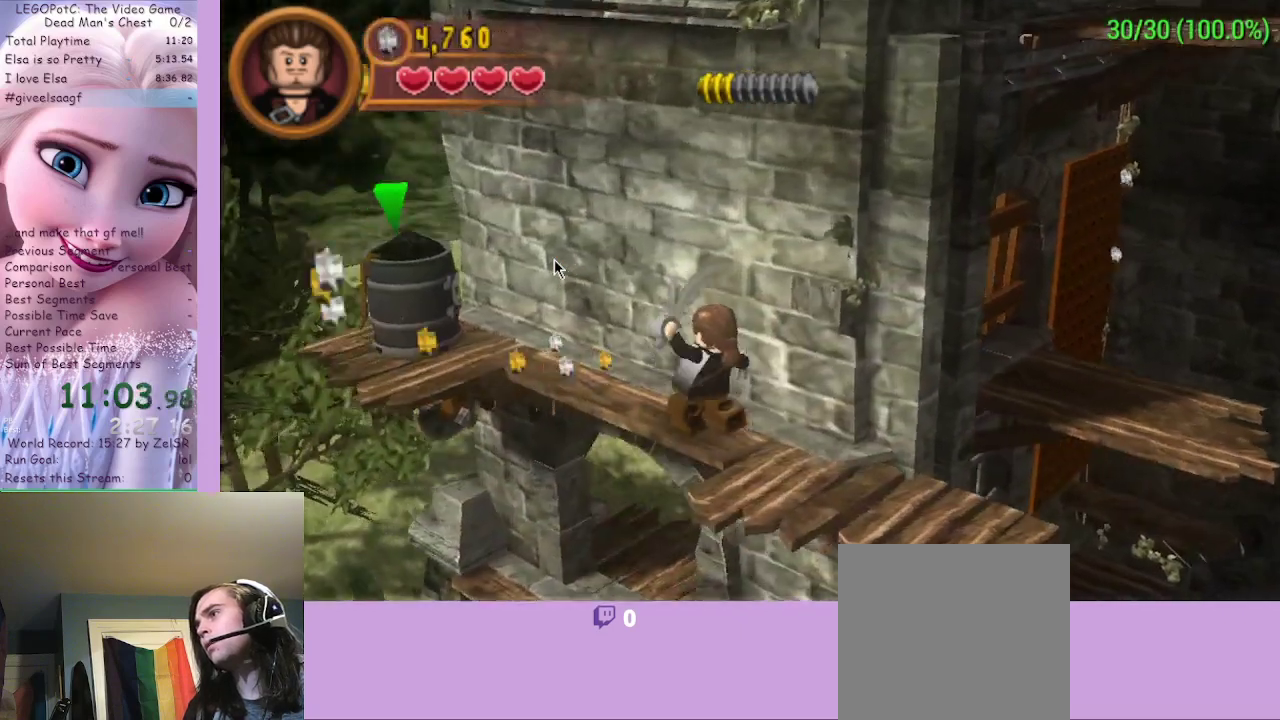
{"buttons": [], "left_stick": "up-left", "right_stick": "center", "events": []}
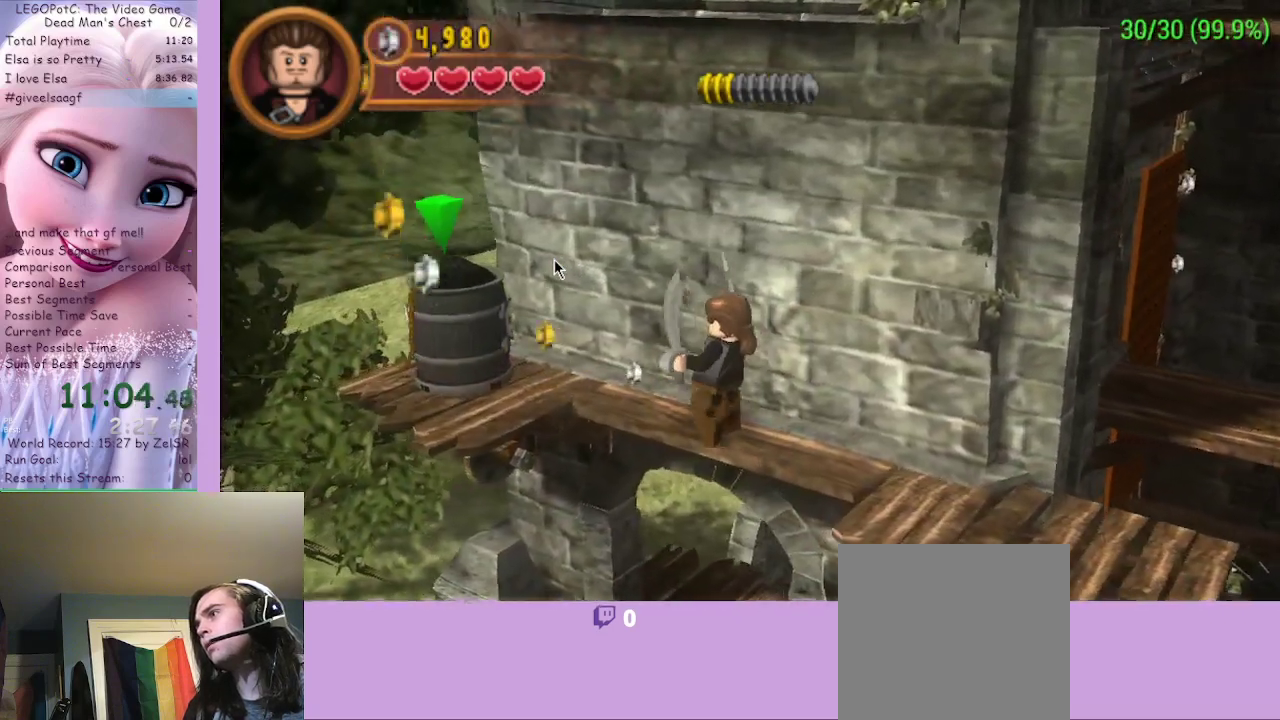
{"buttons": [], "left_stick": "up-left", "right_stick": "center", "events": []}
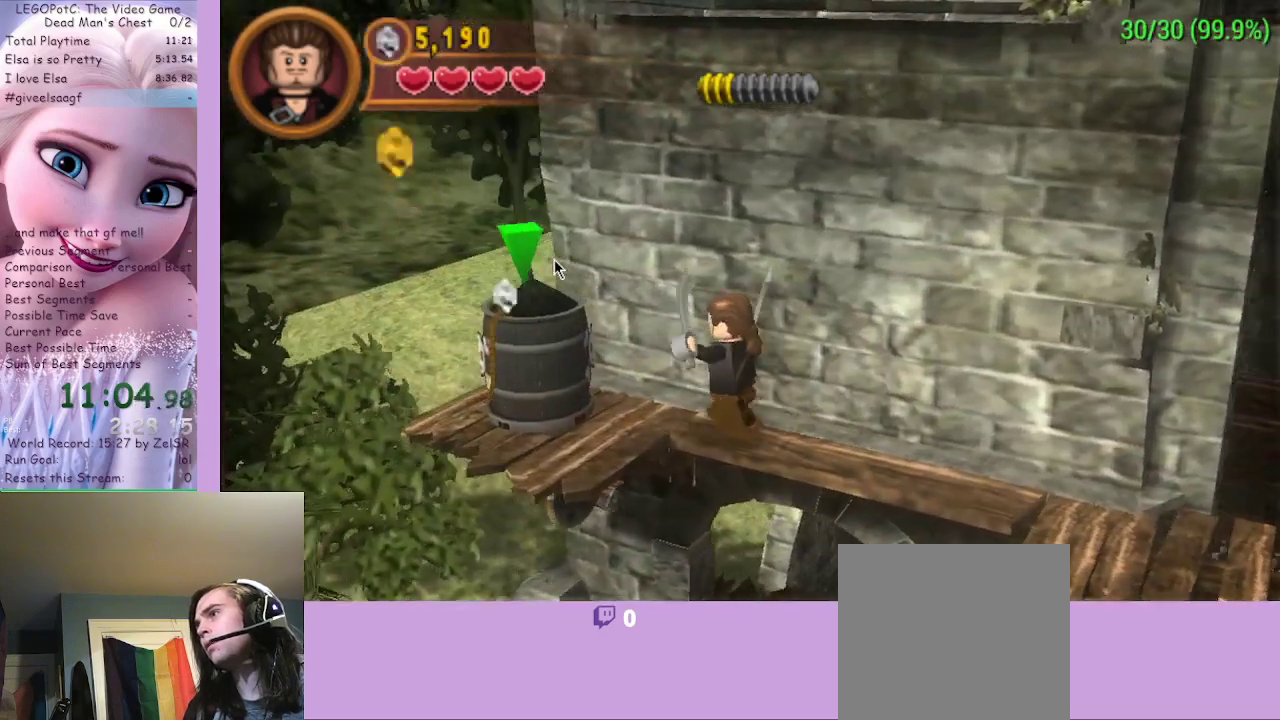
{"buttons": [], "left_stick": "left", "right_stick": "center", "events": [[167, "left_stick", "left"]]}
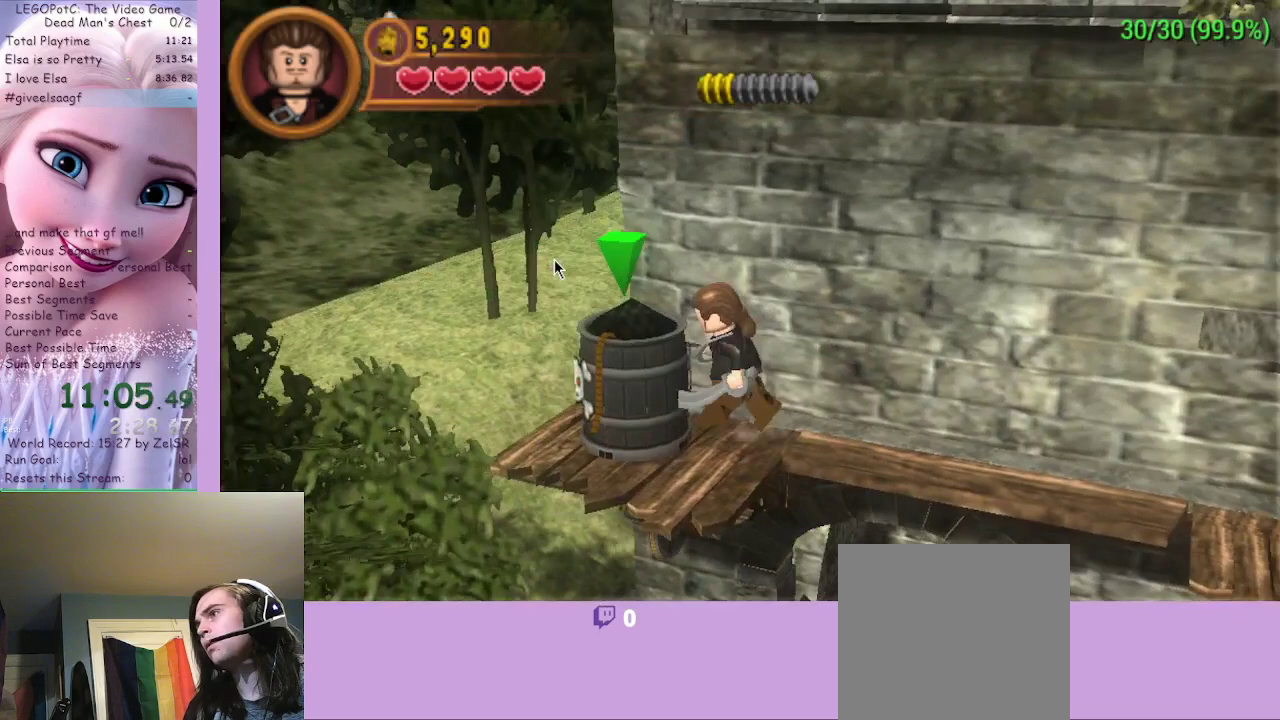
{"buttons": [], "left_stick": "center", "right_stick": "center", "events": [[100, "B", "down"], [133, "left_stick", "center"], [233, "B", "up"]]}
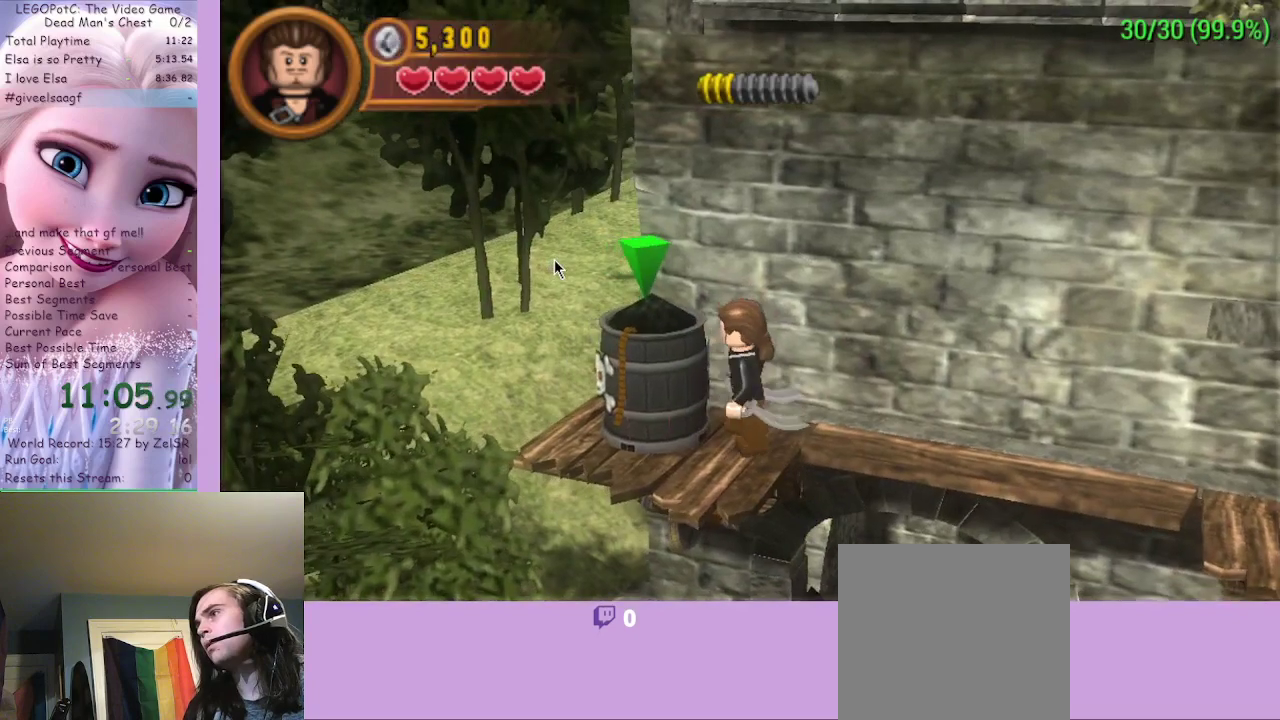
{"buttons": [], "left_stick": "center", "right_stick": "center", "events": [[200, "B", "down"], [367, "B", "up"]]}
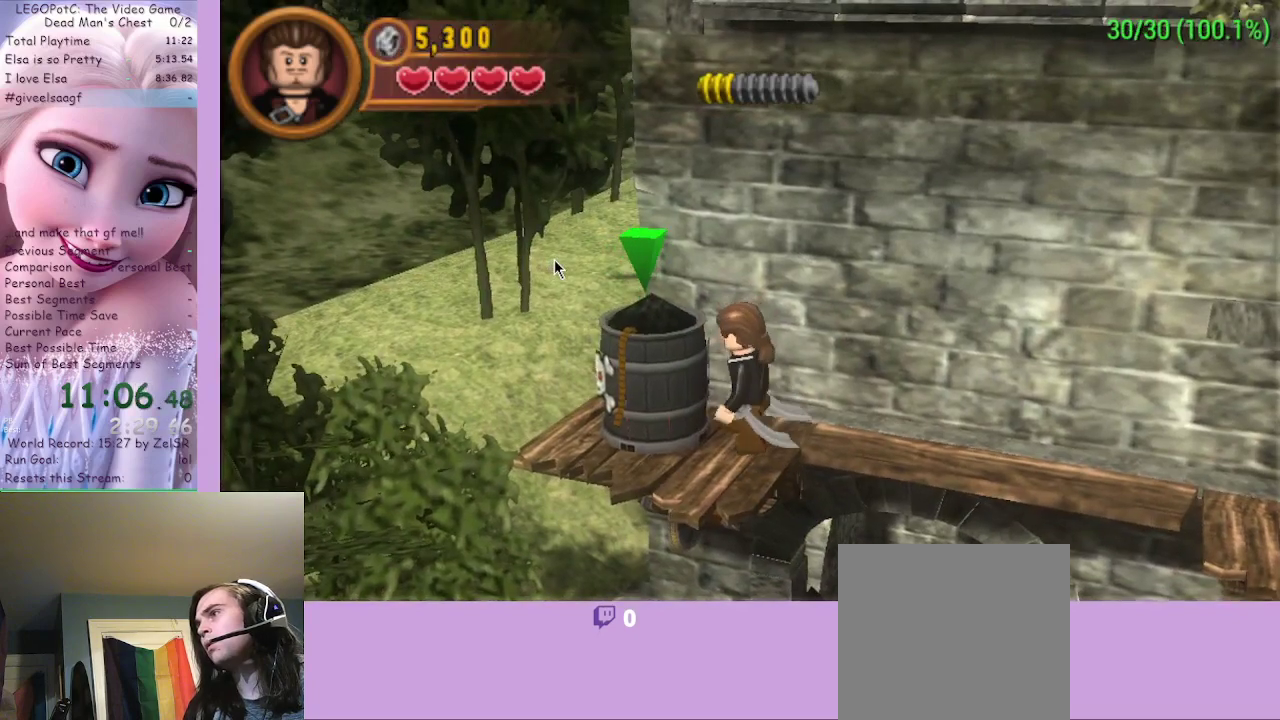
{"buttons": [], "left_stick": "center", "right_stick": "center", "events": []}
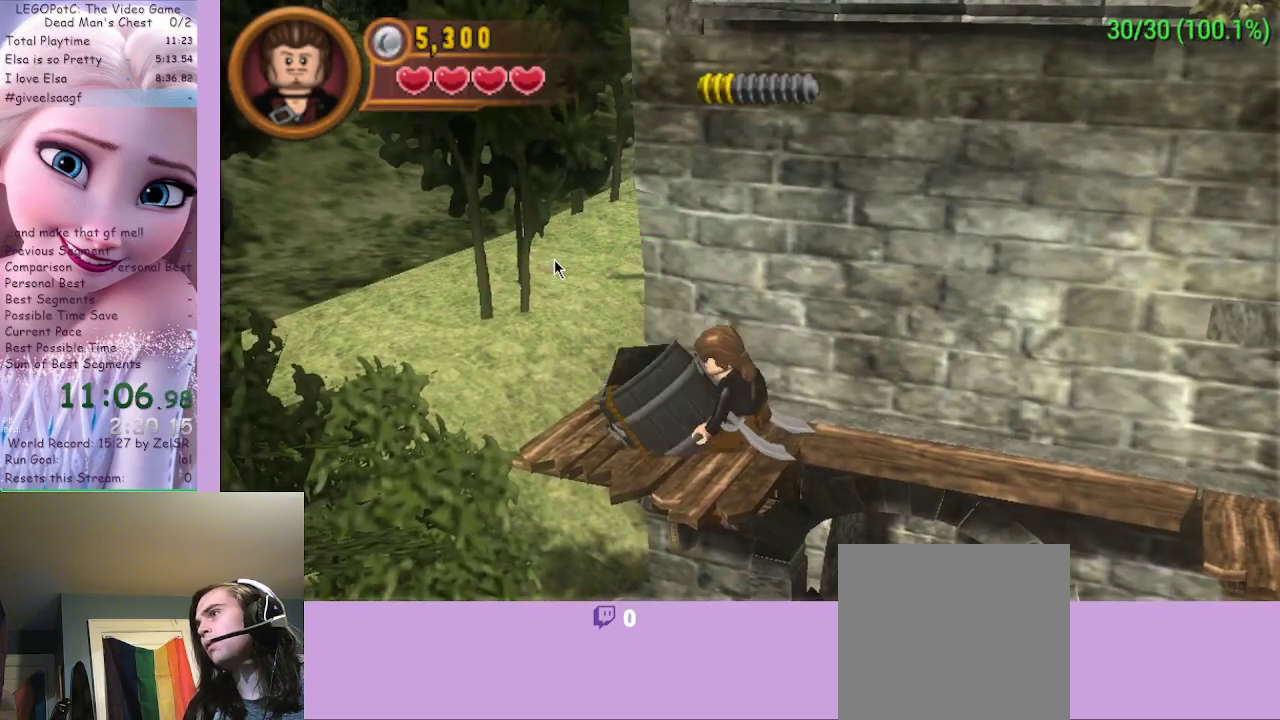
{"buttons": [], "left_stick": "up-right", "right_stick": "center", "events": [[33, "left_stick", "up-right"]]}
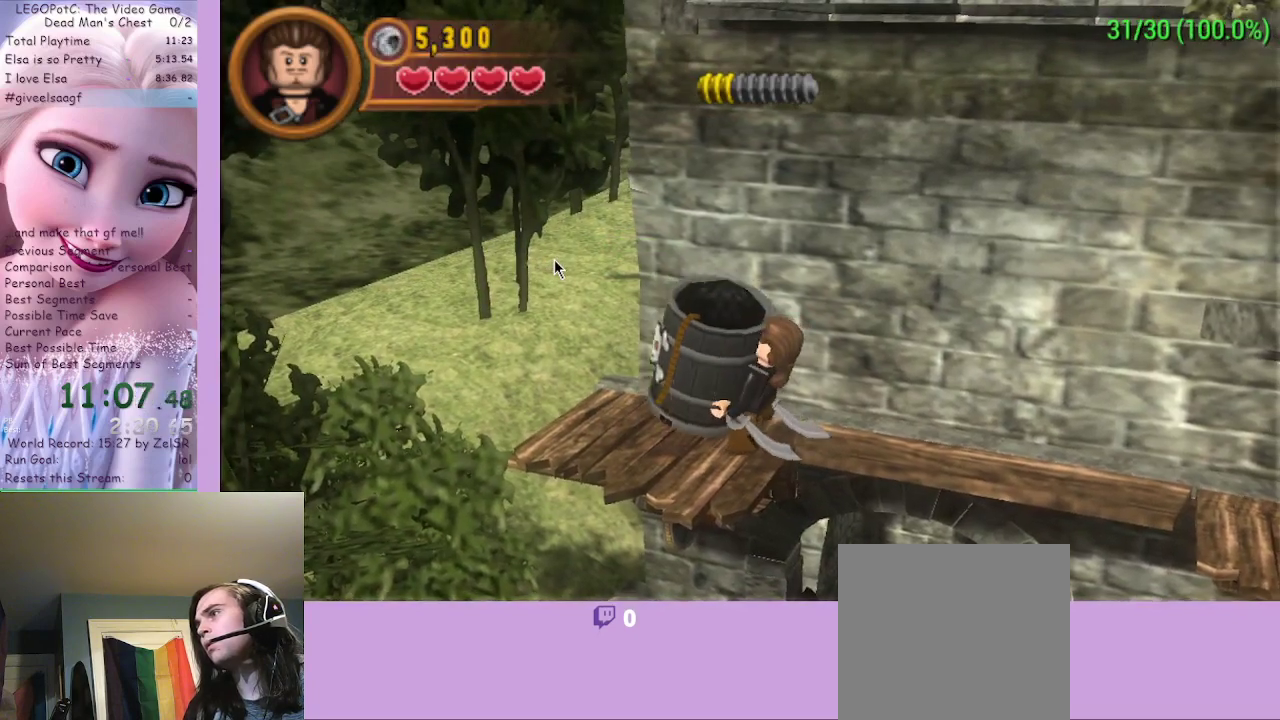
{"buttons": [], "left_stick": "up-right", "right_stick": "center", "events": []}